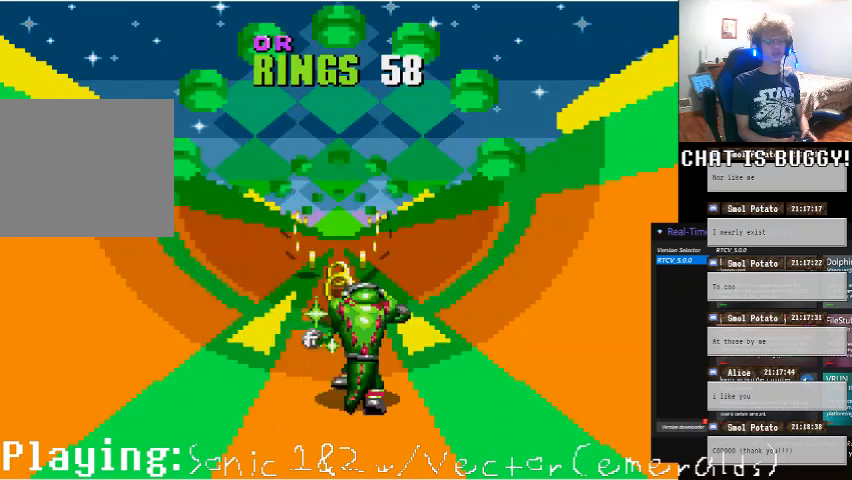
Gameplay with a controller (Xbox layout); each line is a JSON object with the inputs held at the frame after it (dt_ms = milliseconds from this image to that frame). "events" lists button and stick changes between this image and that frame as [ms after this image, input, new state], when the widget could be followed in between. Not read: L1 L2 L3 R1 R2 R3 X Y.
{"dt_ms": 1000, "buttons": ["DPAD_RIGHT"], "left_stick": "center", "right_stick": "center"}
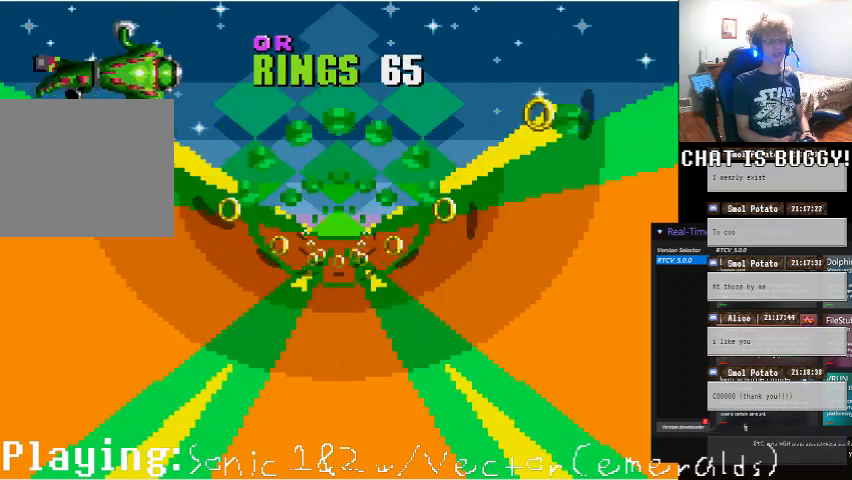
{"dt_ms": 500, "buttons": ["DPAD_RIGHT"], "left_stick": "center", "right_stick": "center"}
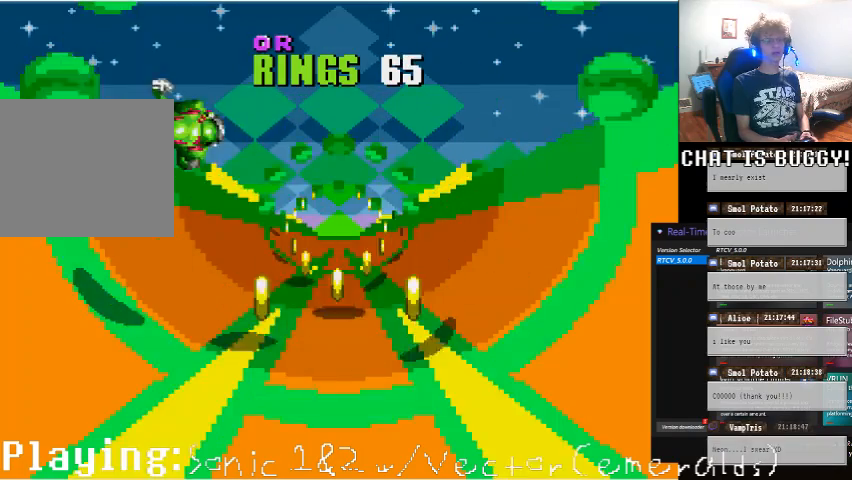
{"dt_ms": 500, "buttons": [], "left_stick": "center", "right_stick": "center", "events": [[200, "DPAD_RIGHT", "up"]]}
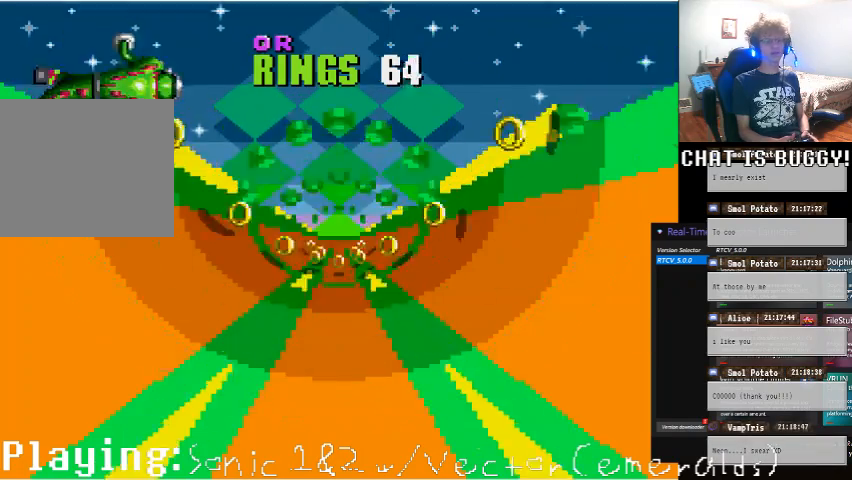
{"dt_ms": 500, "buttons": [], "left_stick": "center", "right_stick": "center", "events": [[300, "DPAD_LEFT", "down"], [450, "DPAD_LEFT", "up"]]}
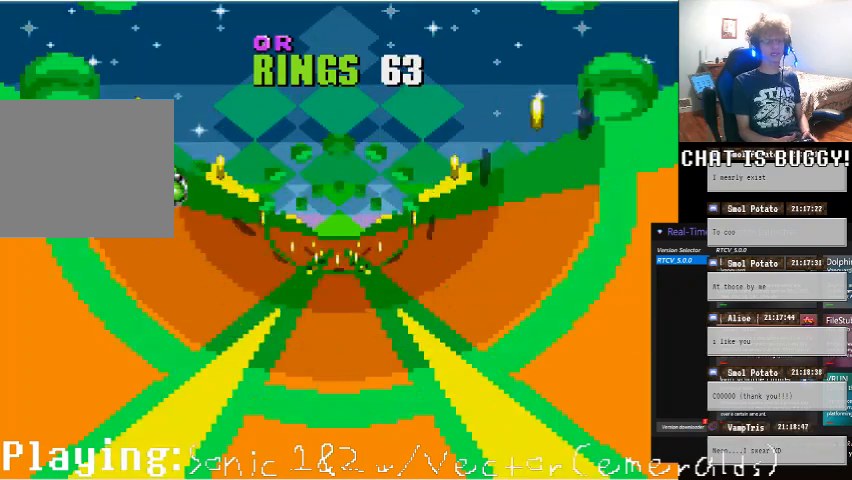
{"dt_ms": 500, "buttons": ["DPAD_RIGHT"], "left_stick": "center", "right_stick": "center", "events": [[150, "DPAD_RIGHT", "down"]]}
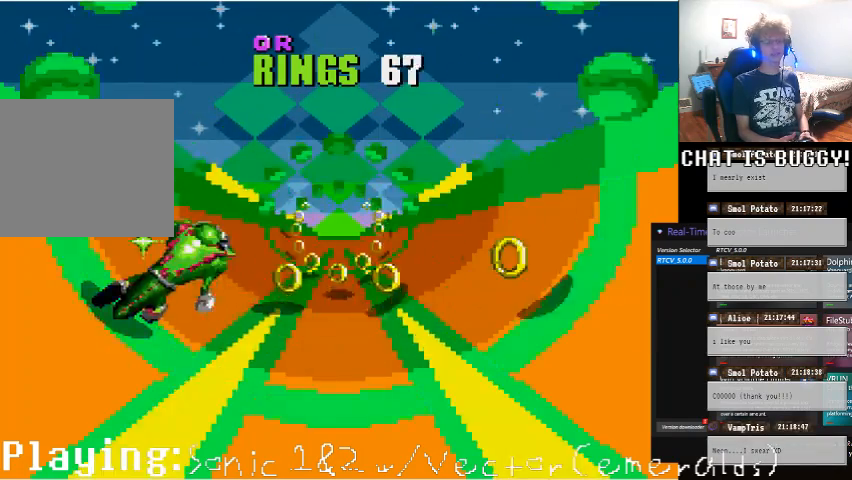
{"dt_ms": 500, "buttons": [], "left_stick": "center", "right_stick": "center", "events": [[450, "DPAD_RIGHT", "up"]]}
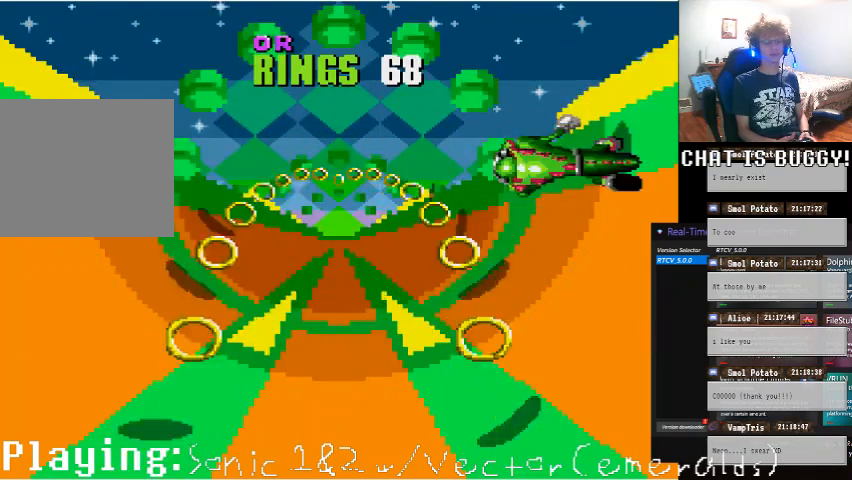
{"dt_ms": 500, "buttons": ["DPAD_RIGHT"], "left_stick": "center", "right_stick": "center", "events": [[50, "DPAD_RIGHT", "down"]]}
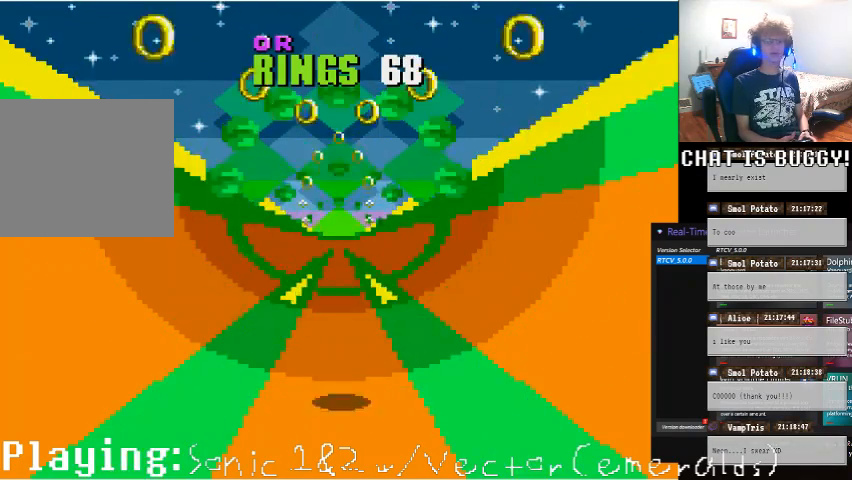
{"dt_ms": 500, "buttons": ["DPAD_RIGHT"], "left_stick": "center", "right_stick": "center", "events": []}
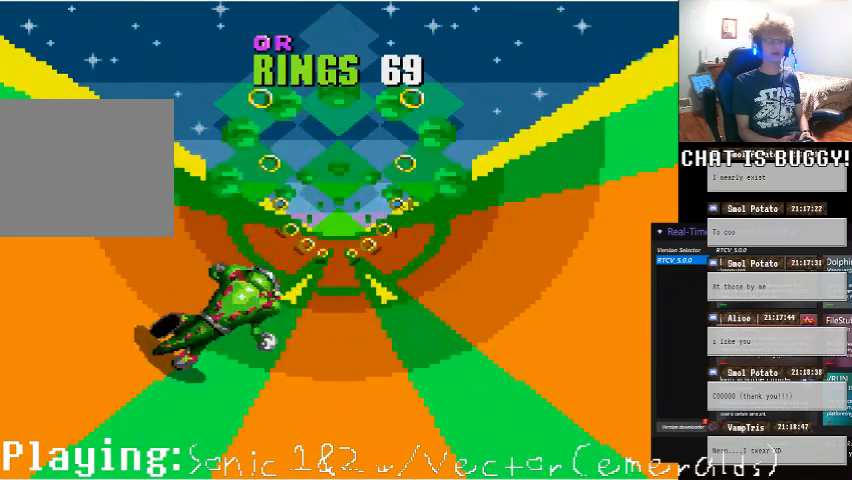
{"dt_ms": 500, "buttons": [], "left_stick": "center", "right_stick": "center", "events": [[100, "DPAD_RIGHT", "up"]]}
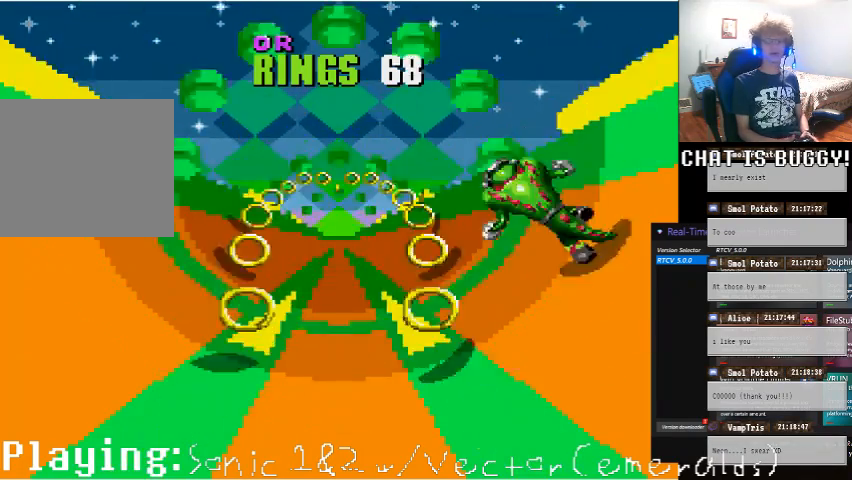
{"dt_ms": 500, "buttons": [], "left_stick": "center", "right_stick": "center", "events": []}
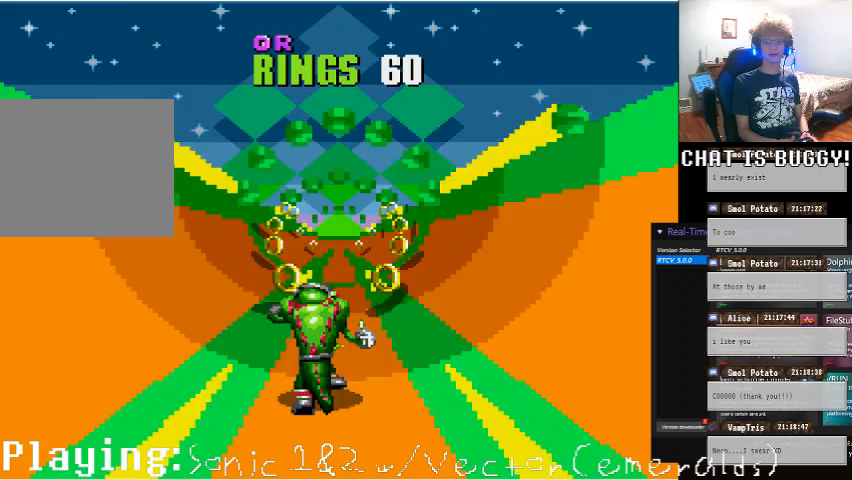
{"dt_ms": 500, "buttons": [], "left_stick": "center", "right_stick": "center", "events": []}
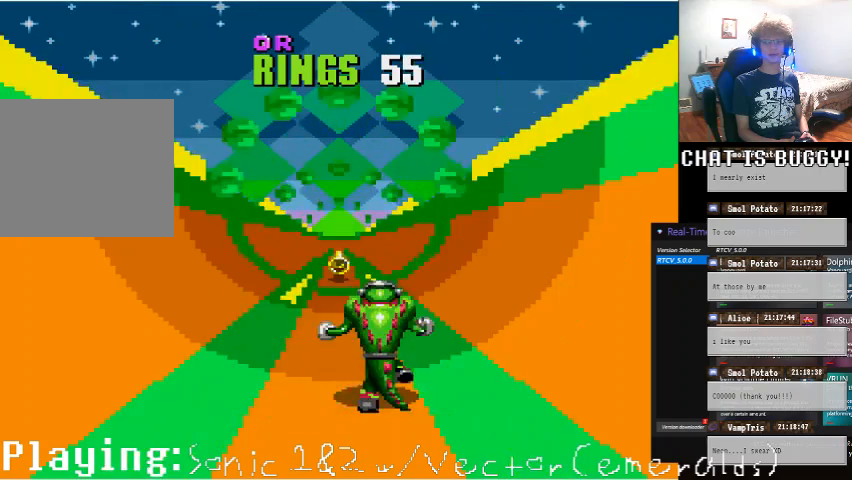
{"dt_ms": 500, "buttons": [], "left_stick": "center", "right_stick": "center", "events": [[400, "DPAD_LEFT", "down"], [450, "DPAD_LEFT", "up"]]}
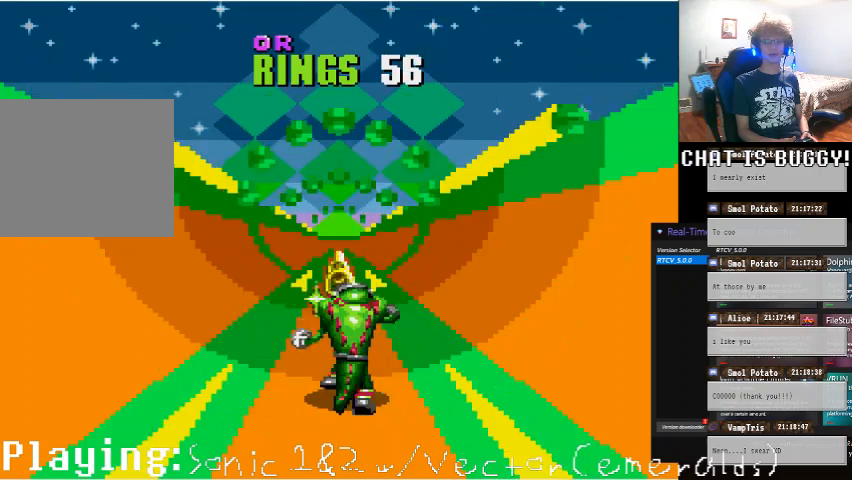
{"dt_ms": 500, "buttons": [], "left_stick": "center", "right_stick": "center", "events": []}
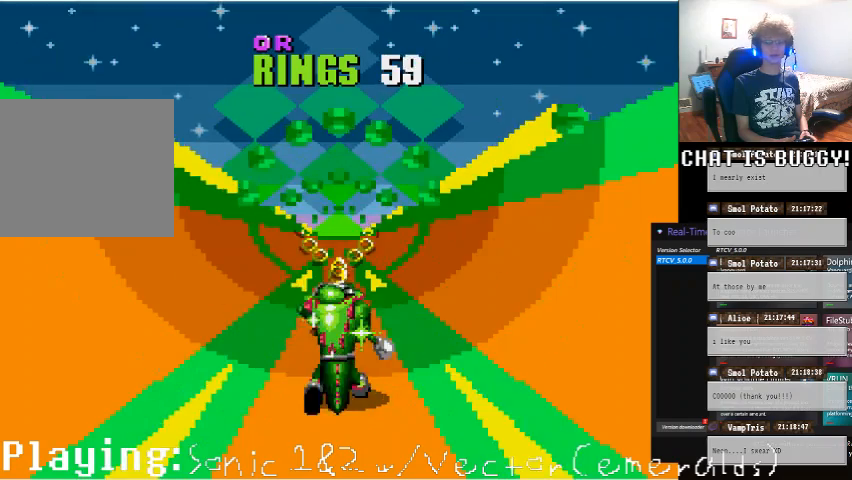
{"dt_ms": 500, "buttons": ["DPAD_RIGHT"], "left_stick": "center", "right_stick": "center", "events": [[200, "DPAD_RIGHT", "down"]]}
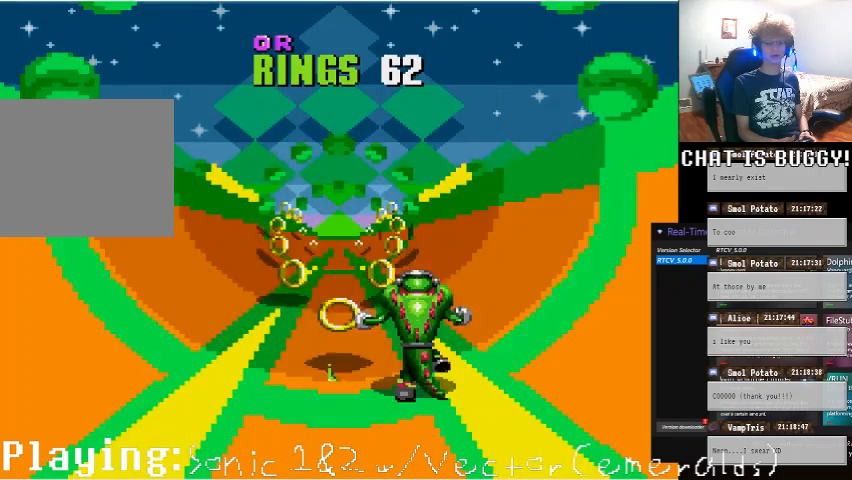
{"dt_ms": 500, "buttons": [], "left_stick": "center", "right_stick": "center", "events": [[150, "DPAD_RIGHT", "up"], [250, "DPAD_RIGHT", "down"], [450, "DPAD_RIGHT", "up"]]}
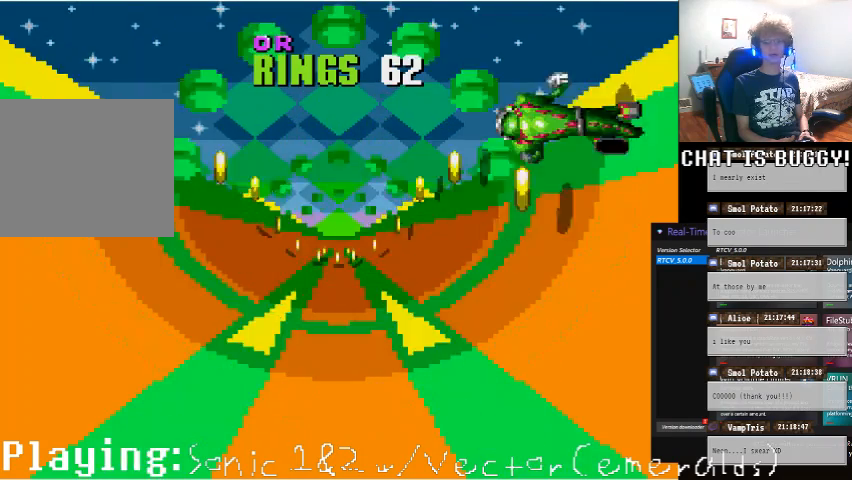
{"dt_ms": 500, "buttons": ["DPAD_LEFT"], "left_stick": "center", "right_stick": "center", "events": [[150, "DPAD_LEFT", "down"]]}
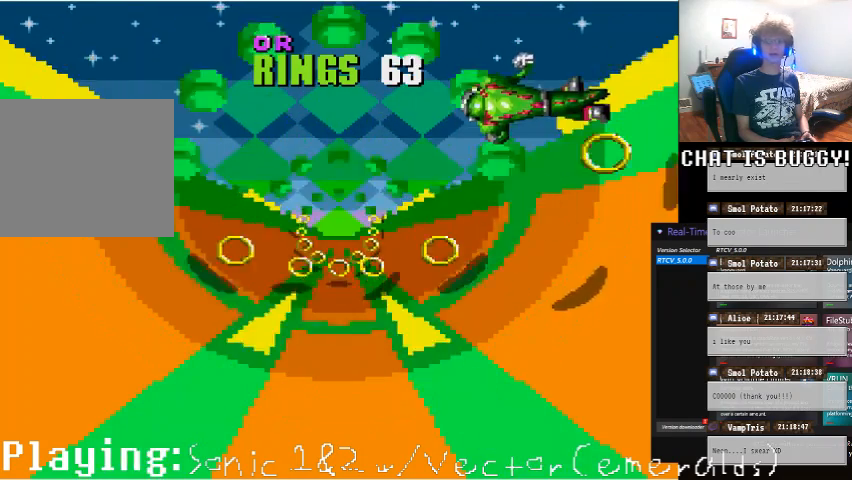
{"dt_ms": 500, "buttons": ["DPAD_LEFT"], "left_stick": "center", "right_stick": "center", "events": []}
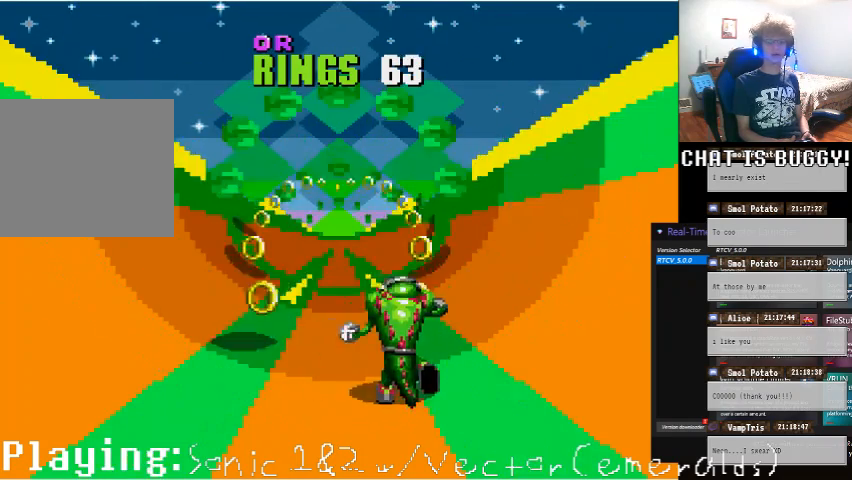
{"dt_ms": 500, "buttons": ["DPAD_UP", "DPAD_LEFT"], "left_stick": "center", "right_stick": "center", "events": [[500, "DPAD_UP", "down"]]}
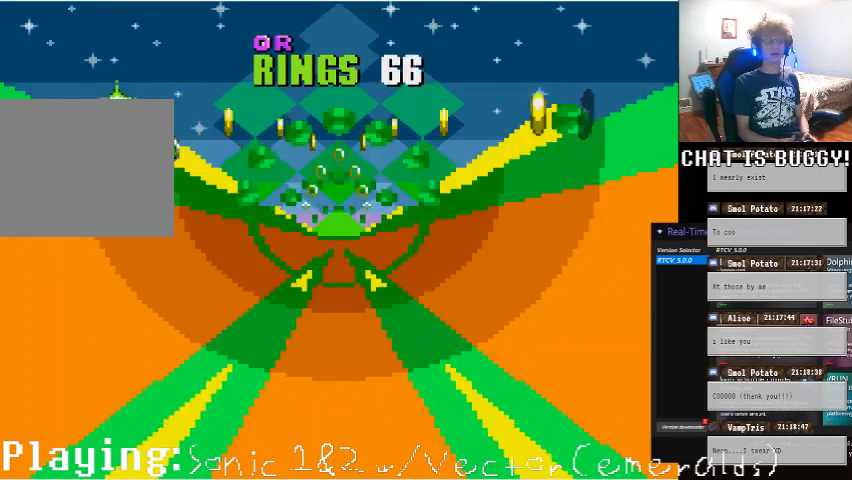
{"dt_ms": 500, "buttons": ["DPAD_LEFT"], "left_stick": "center", "right_stick": "center", "events": [[250, "DPAD_UP", "up"], [350, "DPAD_UP", "down"], [400, "DPAD_UP", "up"]]}
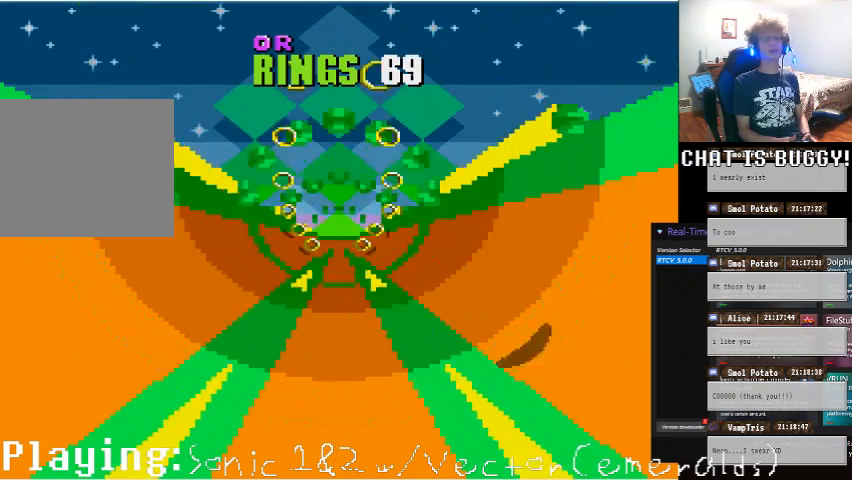
{"dt_ms": 500, "buttons": ["DPAD_RIGHT"], "left_stick": "center", "right_stick": "center", "events": [[250, "DPAD_LEFT", "up"], [500, "DPAD_RIGHT", "down"]]}
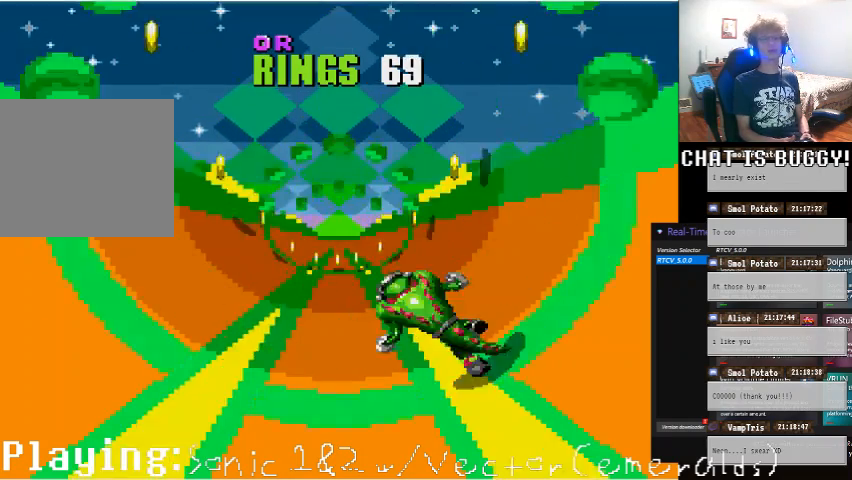
{"dt_ms": 500, "buttons": [], "left_stick": "center", "right_stick": "center"}
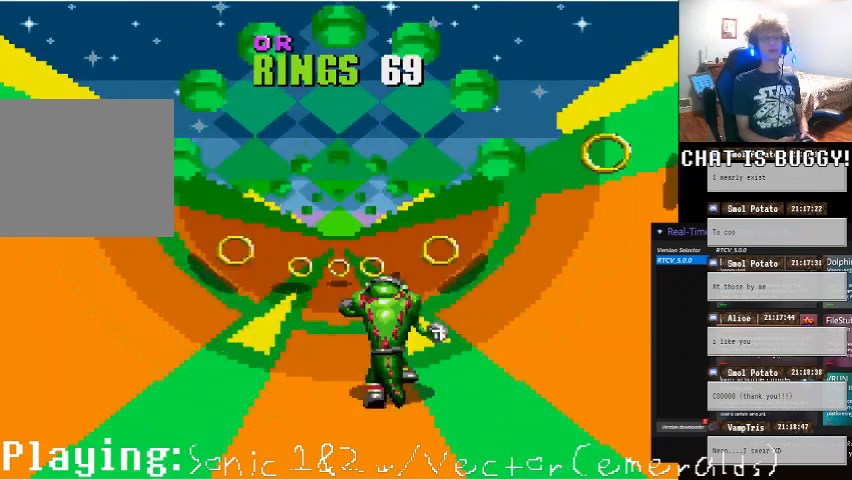
{"dt_ms": 500, "buttons": [], "left_stick": "center", "right_stick": "center"}
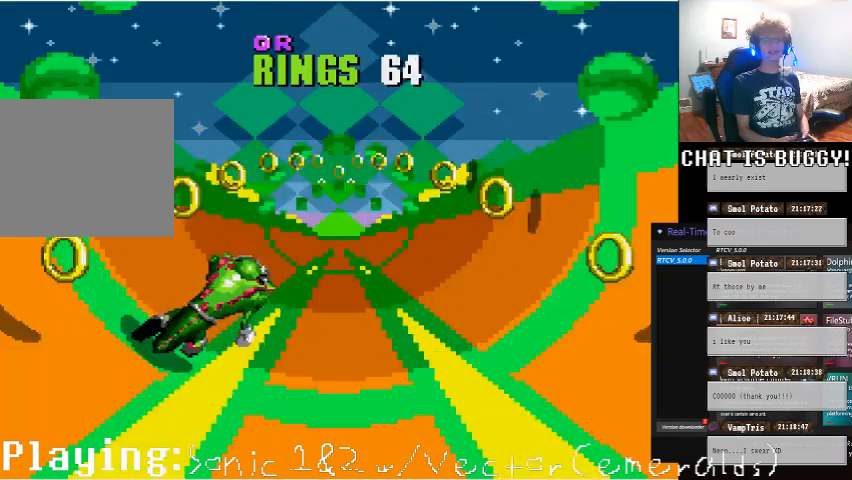
{"dt_ms": 500, "buttons": ["DPAD_LEFT"], "left_stick": "center", "right_stick": "center", "events": [[450, "DPAD_LEFT", "down"]]}